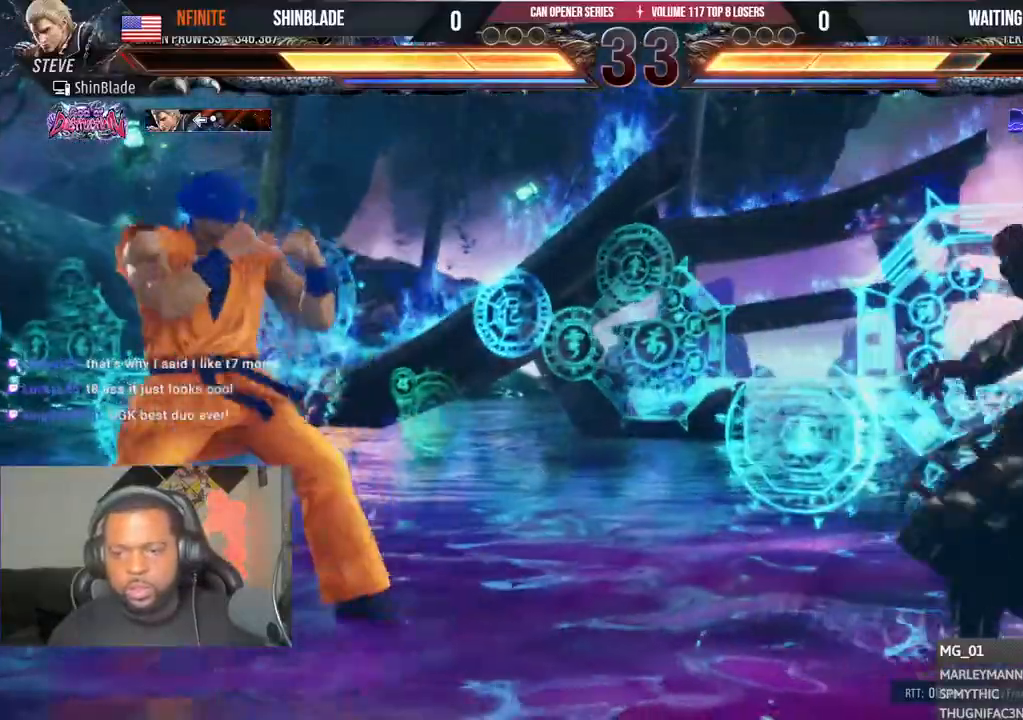
Gameplay with a controller (PlayStation layout); each line is a JSON object with the inputs held at the frame after it (dt_ms = milliseconds from this image to that frame). "events" lists button and stick changes between this image and that frame as [ms after this image, input, new state], when the widget could be followed in between.
{"dt_ms": 500, "buttons": ["DPAD_DOWN"], "left_stick": "center", "right_stick": "center", "events": [[67, "CIRCLE", "up"], [67, "CROSS", "up"], [117, "DPAD_DOWN", "down"], [150, "DPAD_DOWN", "up"], [200, "DPAD_LEFT", "up"], [233, "DPAD_LEFT", "down"], [383, "DPAD_DOWN", "down"], [383, "DPAD_LEFT", "up"], [400, "DPAD_DOWN", "up"], [467, "DPAD_DOWN", "down"]]}
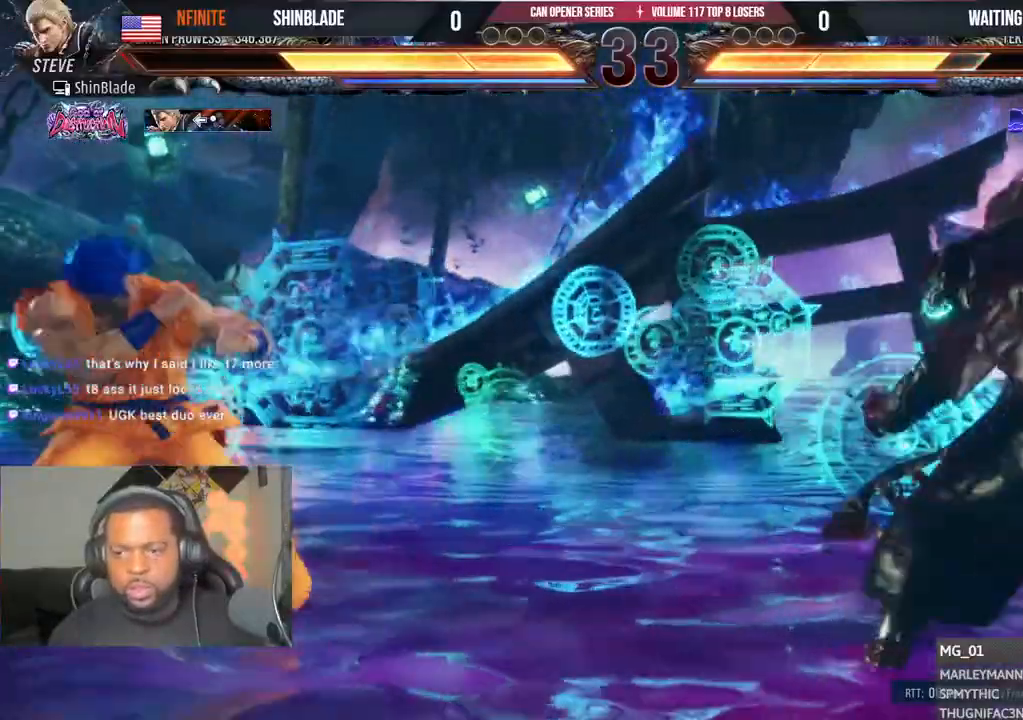
{"dt_ms": 500, "buttons": ["DPAD_DOWN"], "left_stick": "center", "right_stick": "center", "events": [[67, "DPAD_DOWN", "up"], [217, "TRIANGLE", "down"], [267, "CROSS", "down"], [267, "TRIANGLE", "up"], [283, "CIRCLE", "down"], [383, "CIRCLE", "up"], [383, "CROSS", "up"], [417, "DPAD_DOWN", "down"]]}
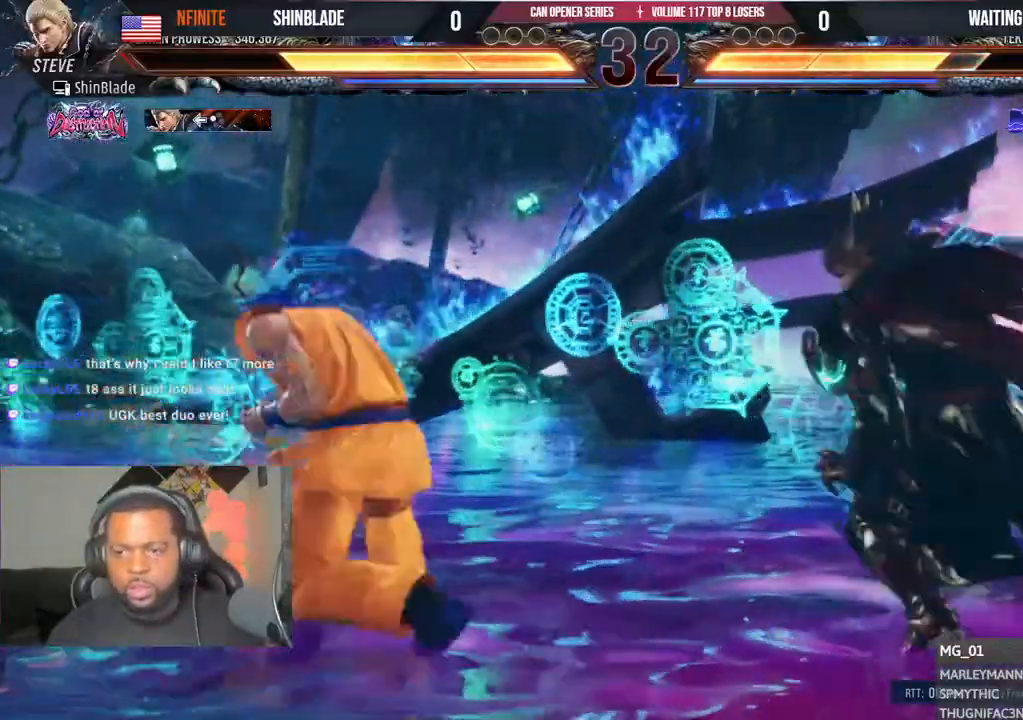
{"dt_ms": 500, "buttons": ["SQUARE", "TRIANGLE", "DPAD_DOWN", "DPAD_RIGHT"], "left_stick": "center", "right_stick": "center"}
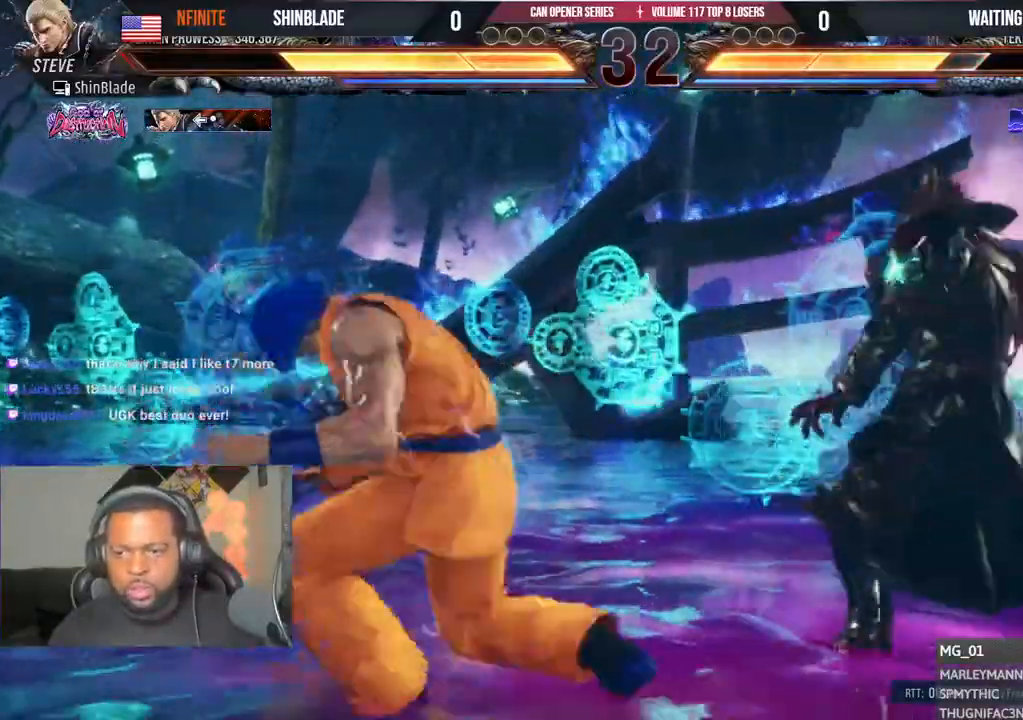
{"dt_ms": 500, "buttons": [], "left_stick": "center", "right_stick": "center"}
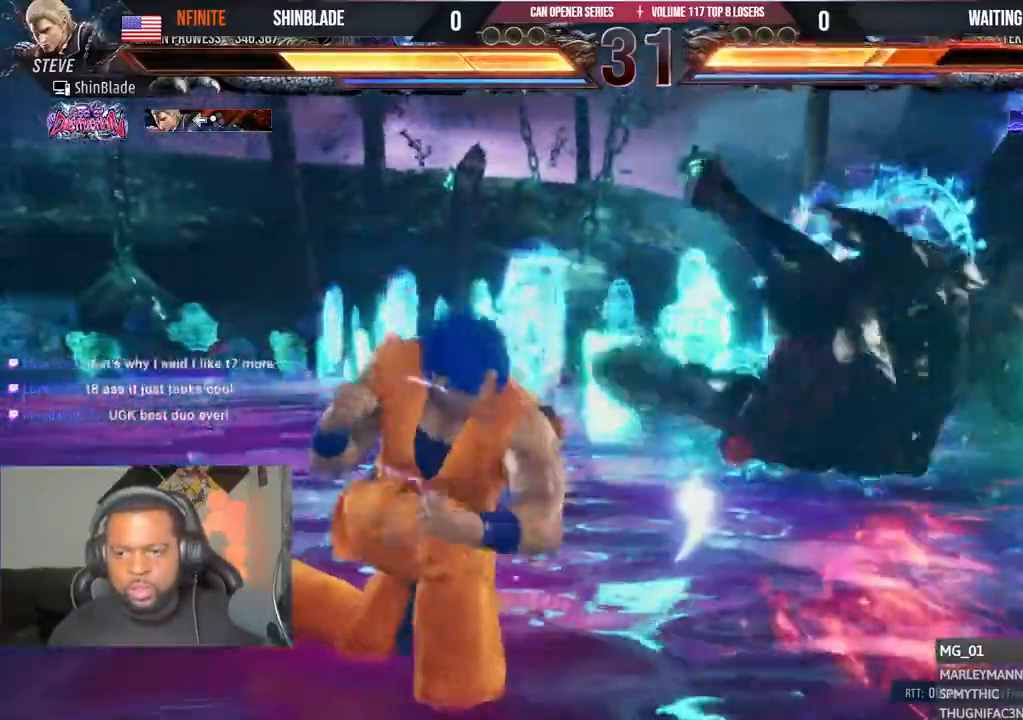
{"dt_ms": 500, "buttons": ["SQUARE", "TRIANGLE", "L1"], "left_stick": "center", "right_stick": "center"}
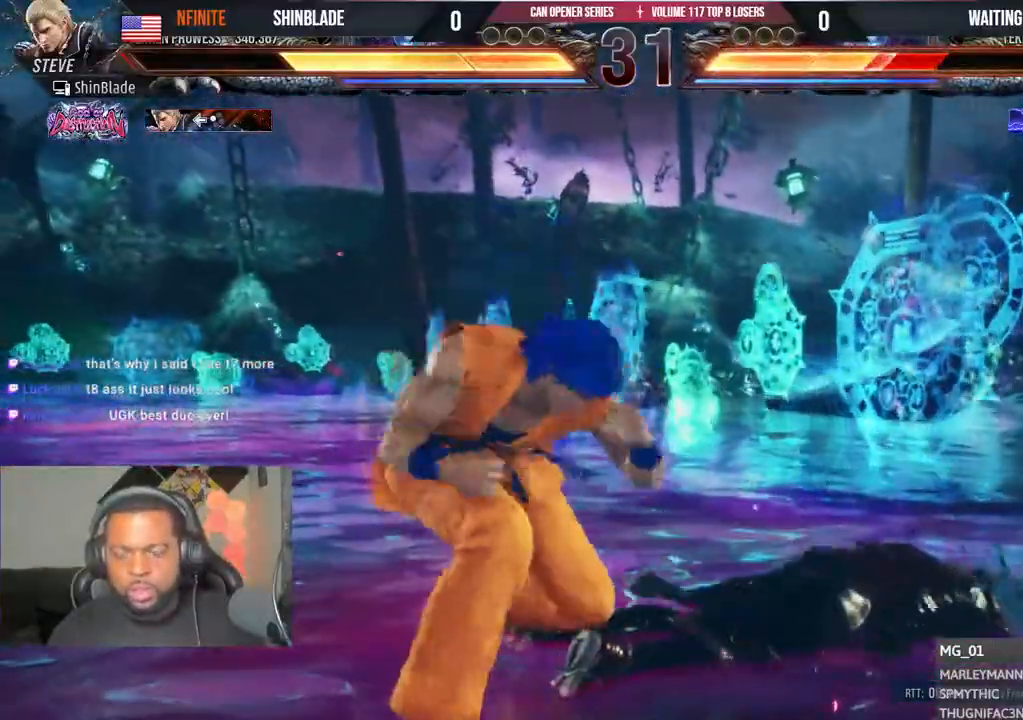
{"dt_ms": 1000, "buttons": ["SQUARE", "DPAD_LEFT"], "left_stick": "center", "right_stick": "center"}